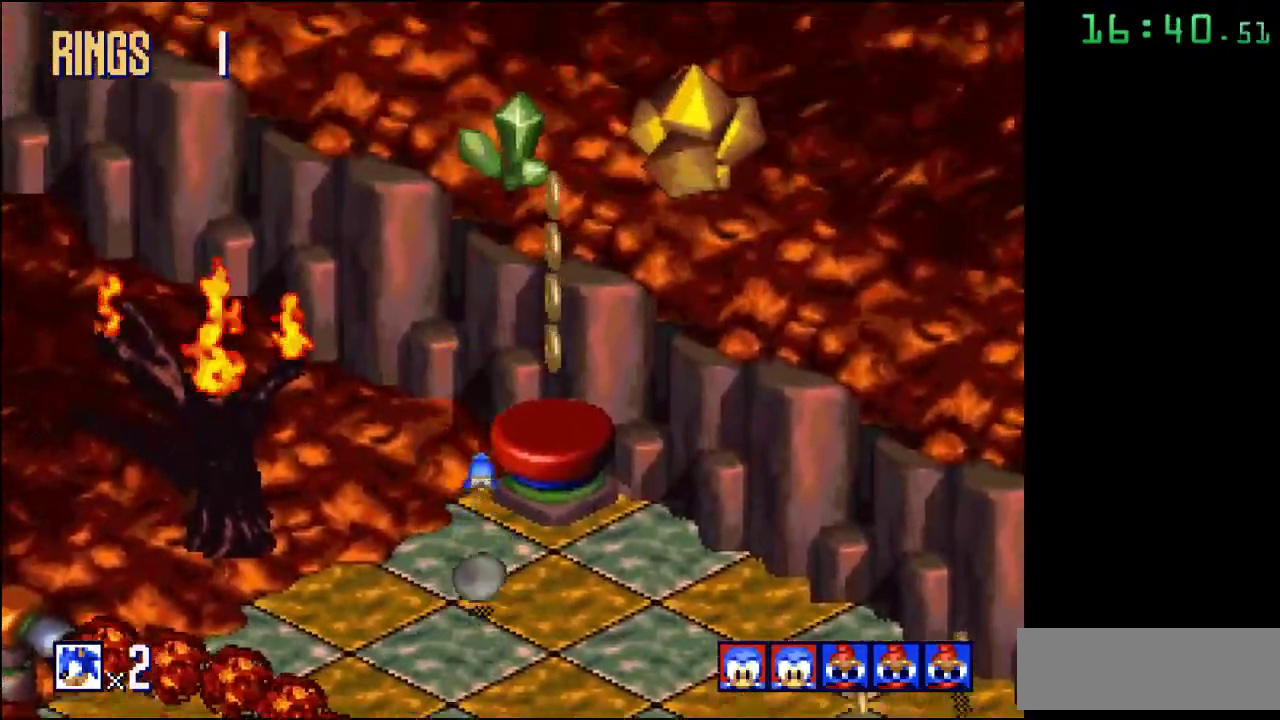
Gameplay with a controller; each line is a JSON object with the inputs held at the frame after it. "events" lists button and stick changes between this image and that frame as [ms after this image, input, new state], when the widget could be followed in between. Not read: DPAD_DOWN DPAD_LEFT DPAD_RIGHT DPAD_UP L3 R3.
{"buttons": [], "events": []}
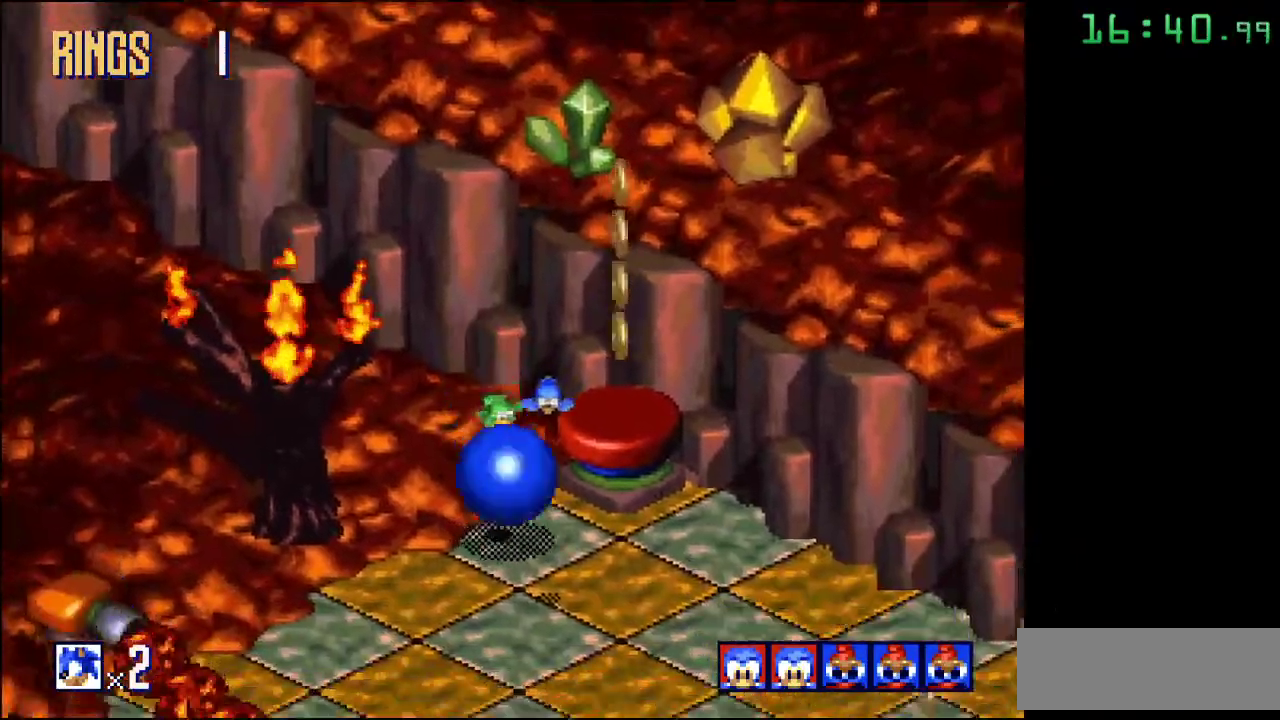
{"buttons": [], "events": [[100, "A", "down"], [167, "A", "up"]]}
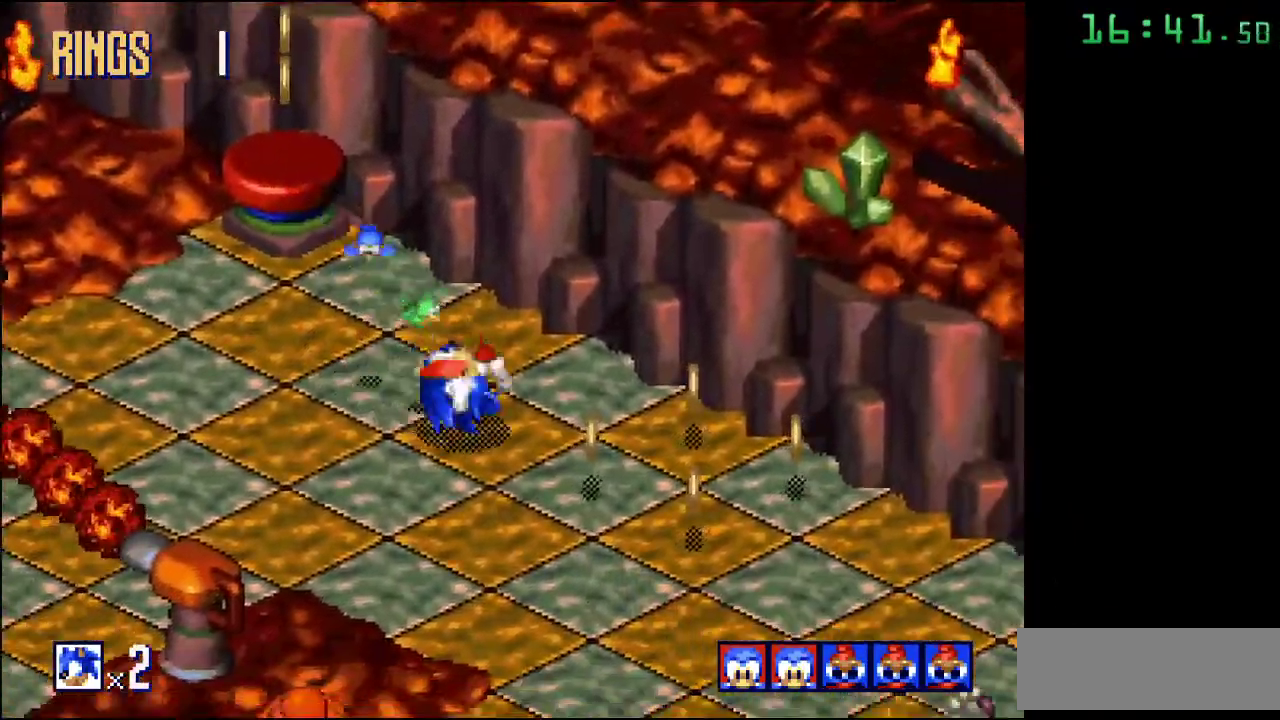
{"buttons": ["A"], "events": [[433, "A", "down"]]}
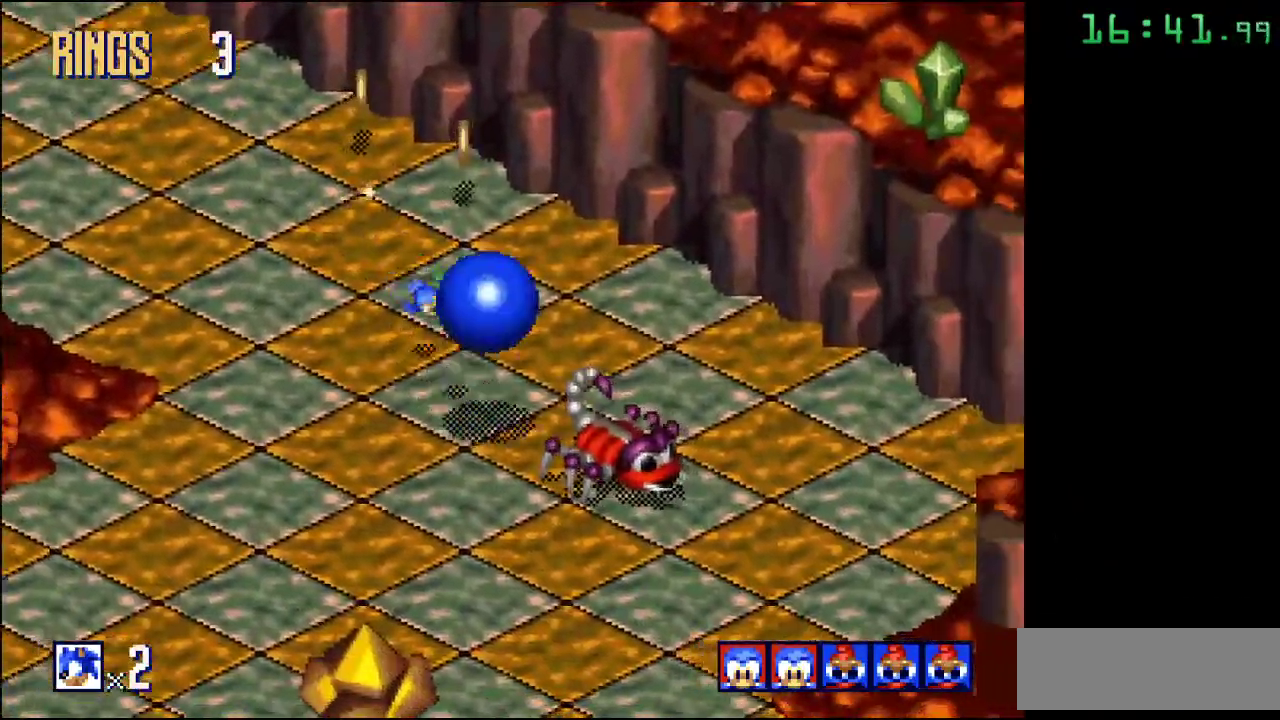
{"buttons": [], "events": [[17, "A", "up"]]}
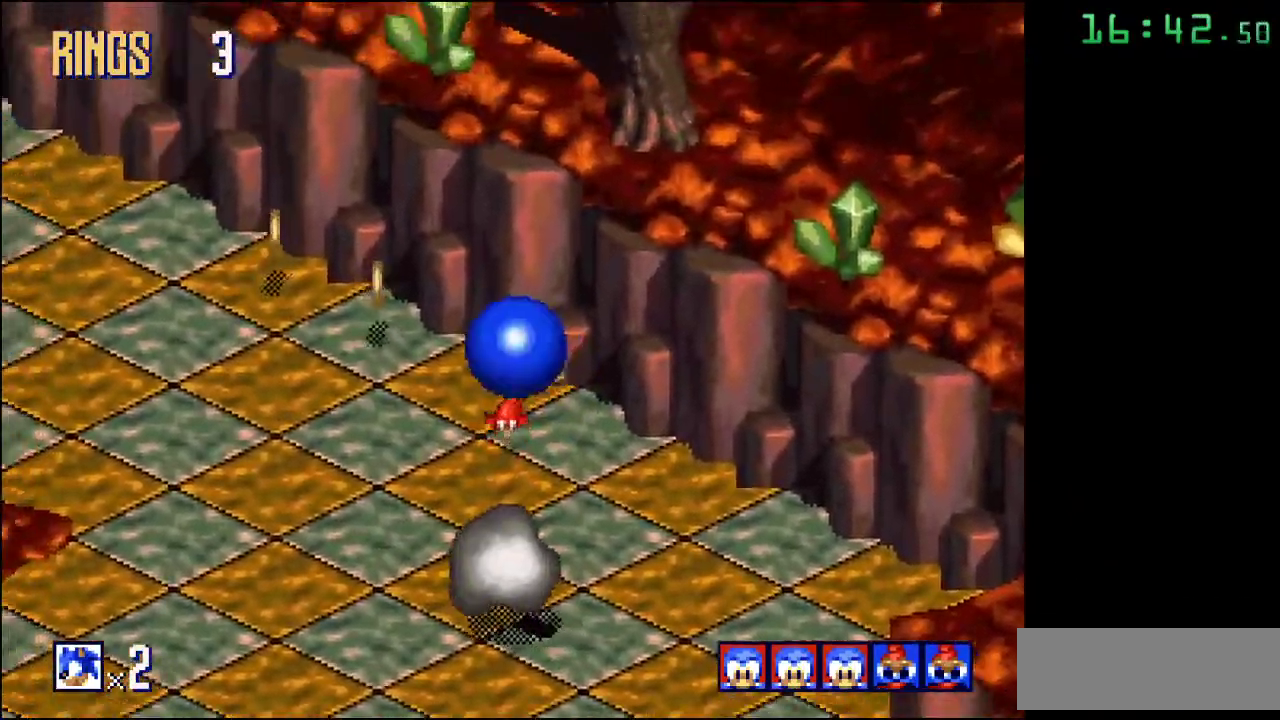
{"buttons": [], "events": []}
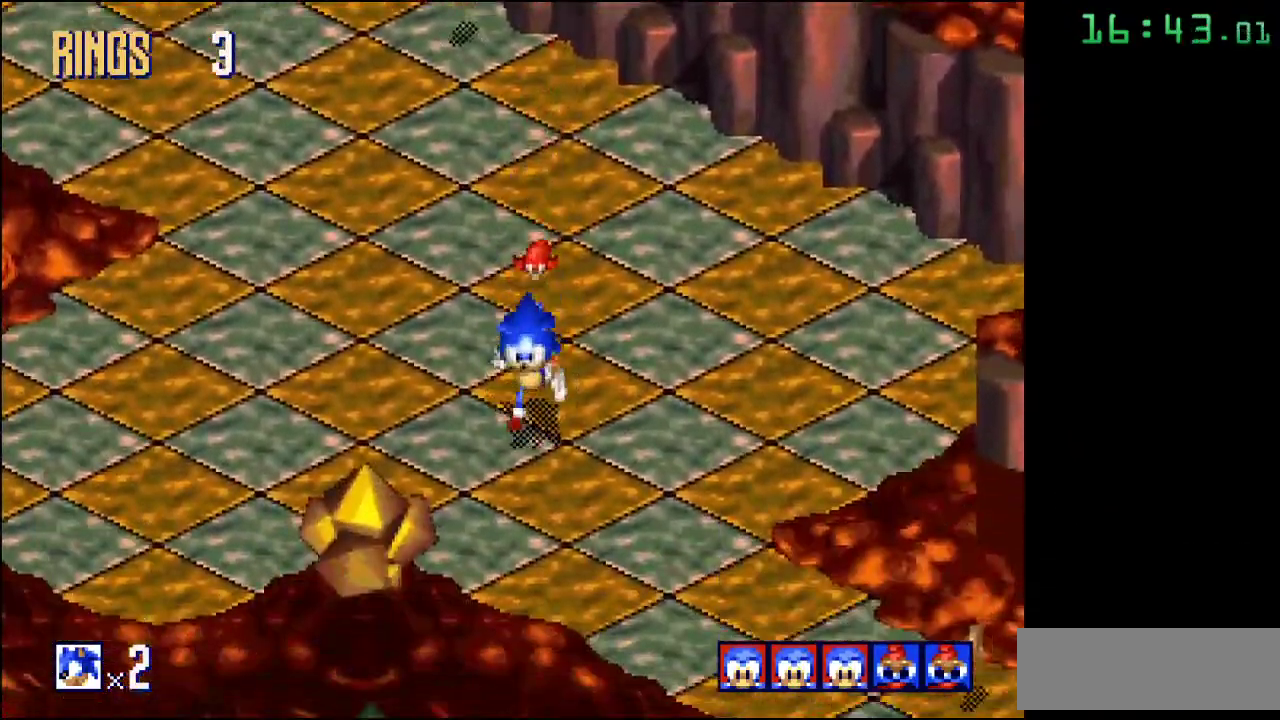
{"buttons": [], "events": []}
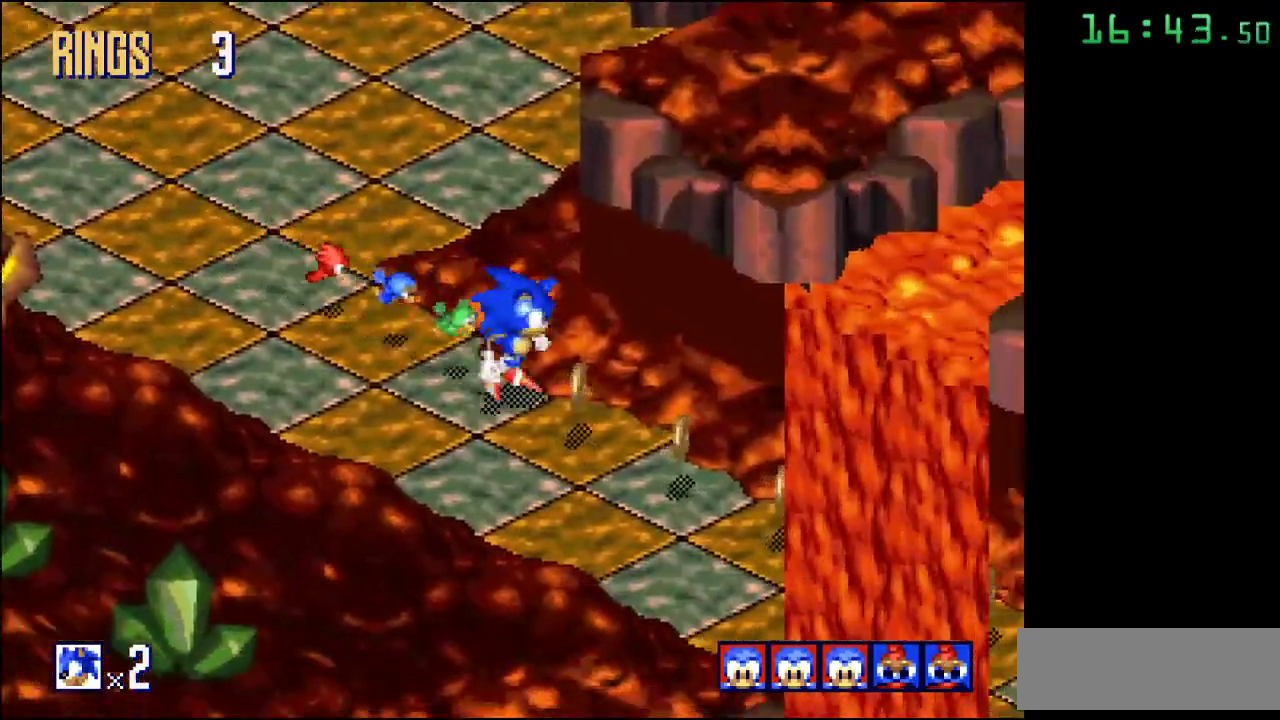
{"buttons": [], "events": []}
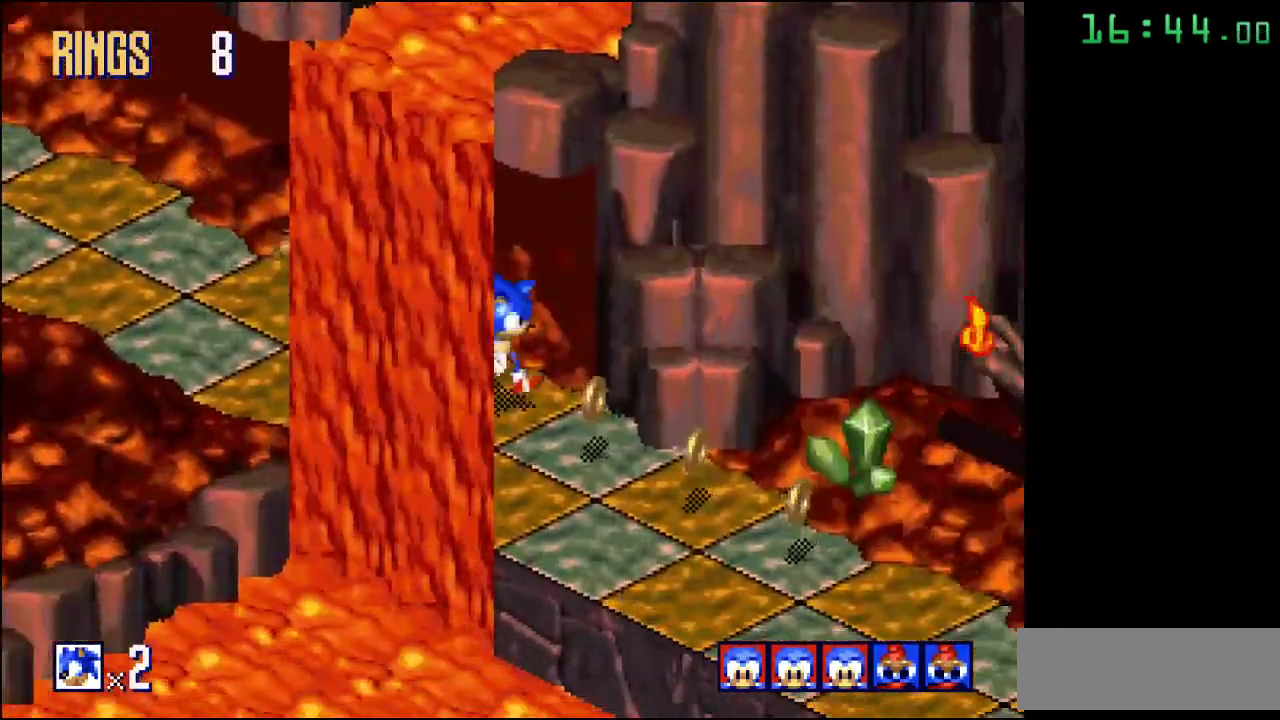
{"buttons": [], "events": []}
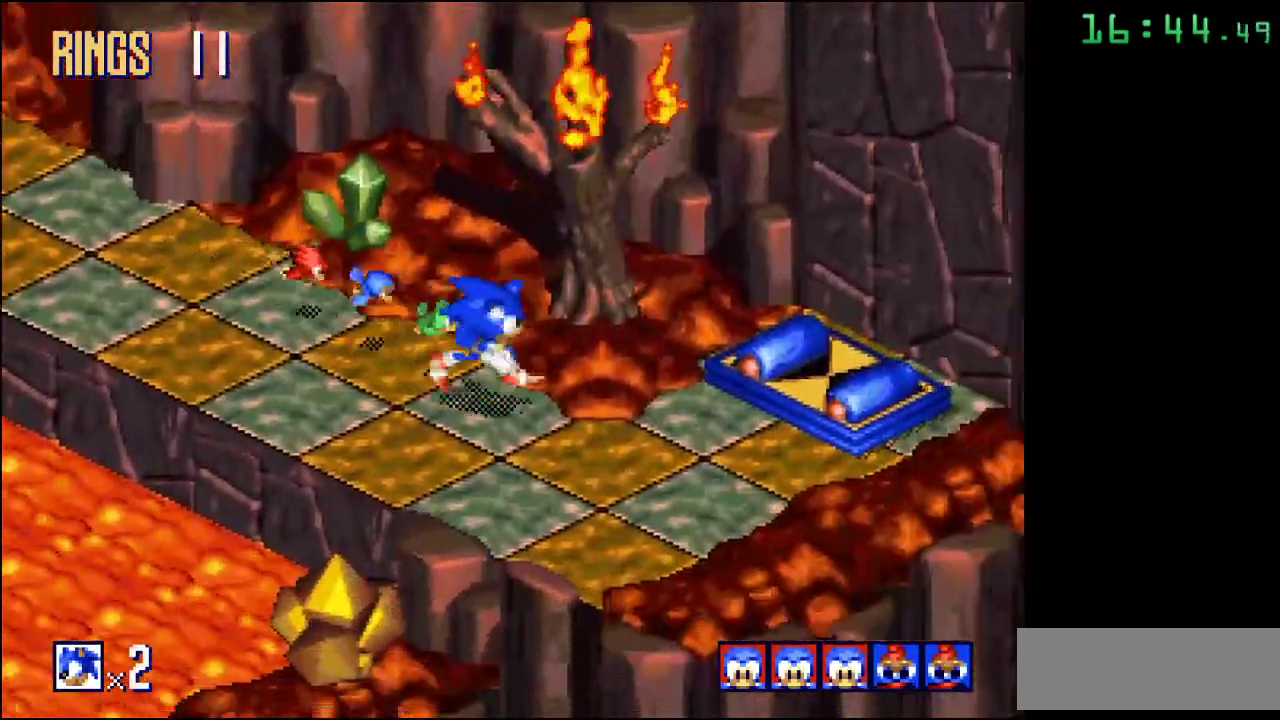
{"buttons": ["A"], "events": [[467, "A", "down"]]}
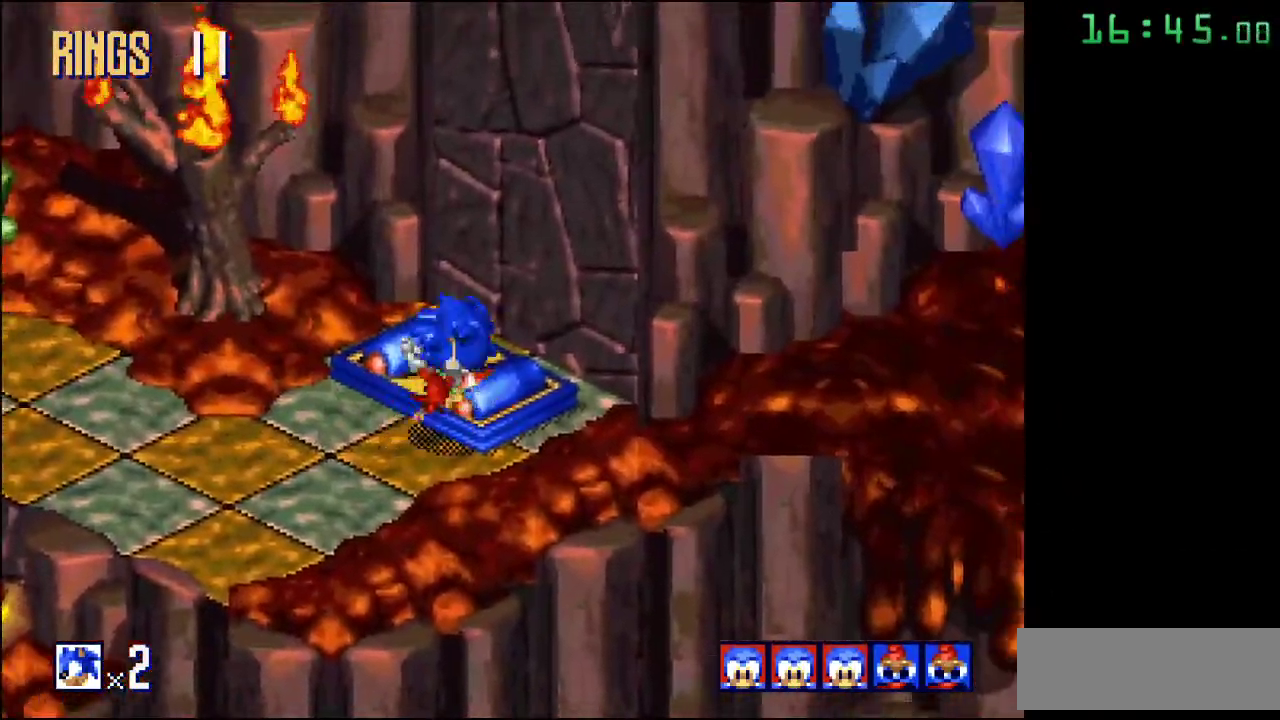
{"buttons": ["B"], "events": [[50, "A", "up"], [350, "B", "down"]]}
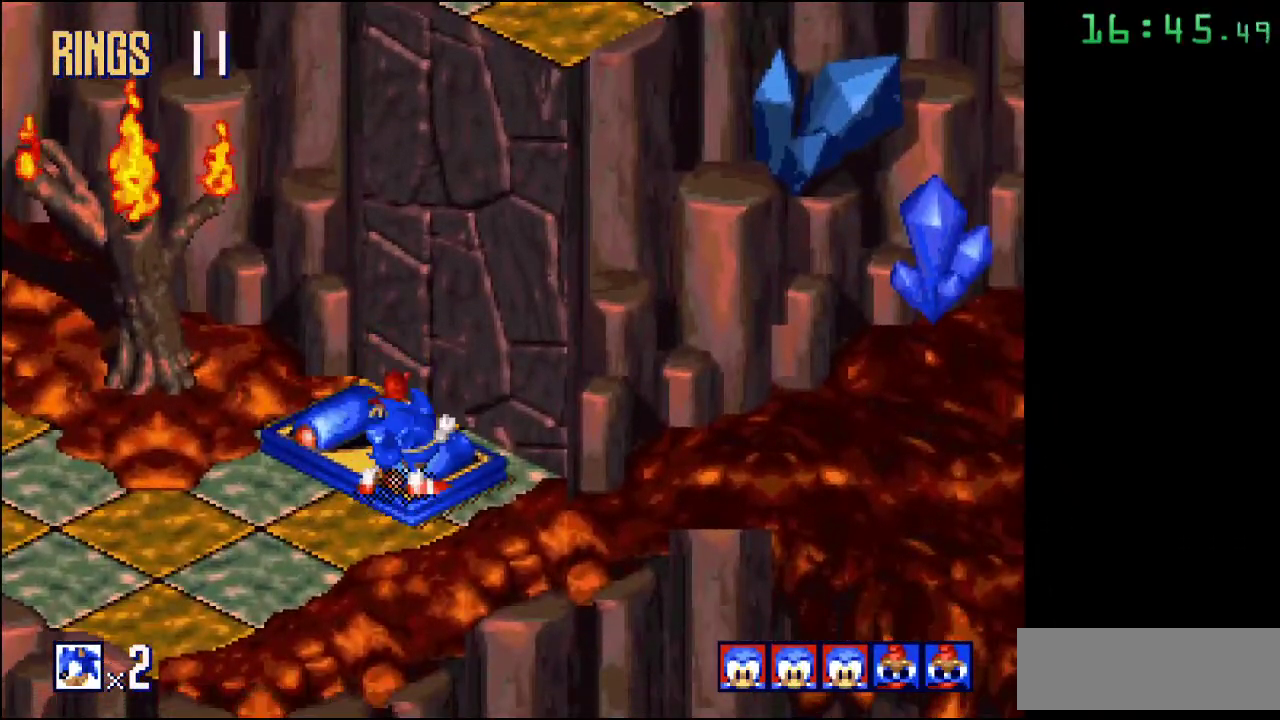
{"buttons": ["B"], "events": []}
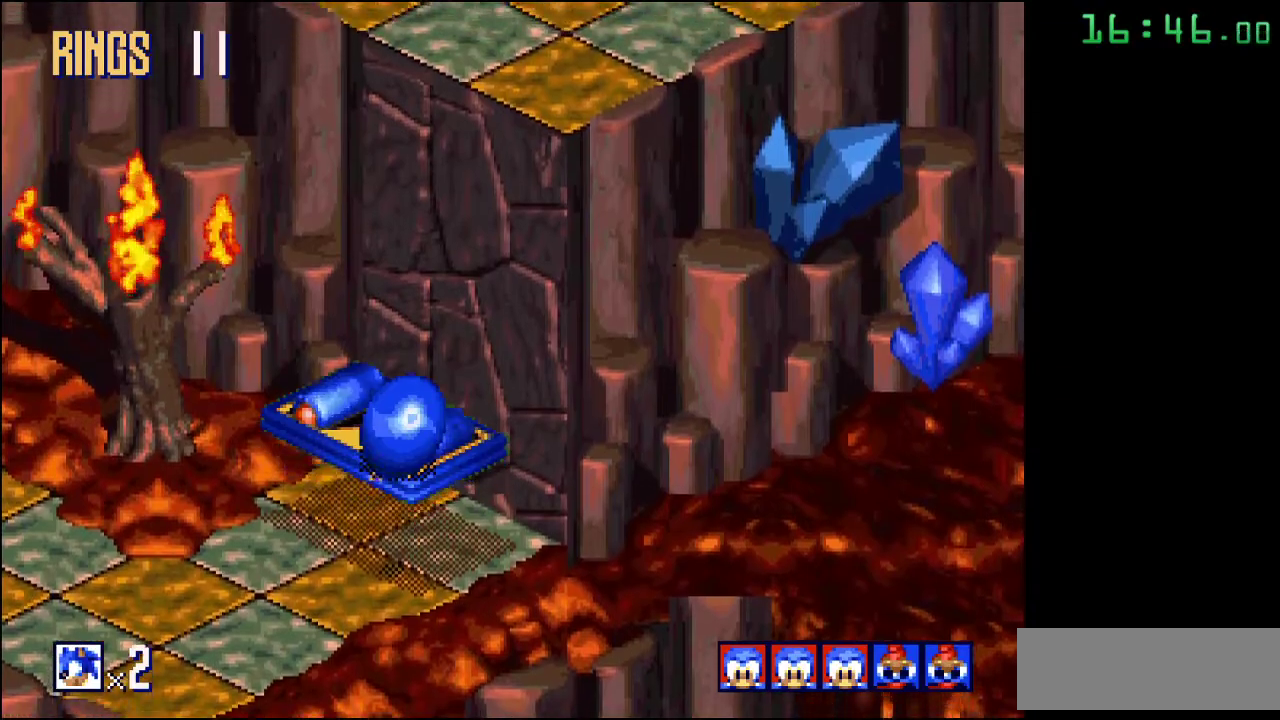
{"buttons": ["B"], "events": []}
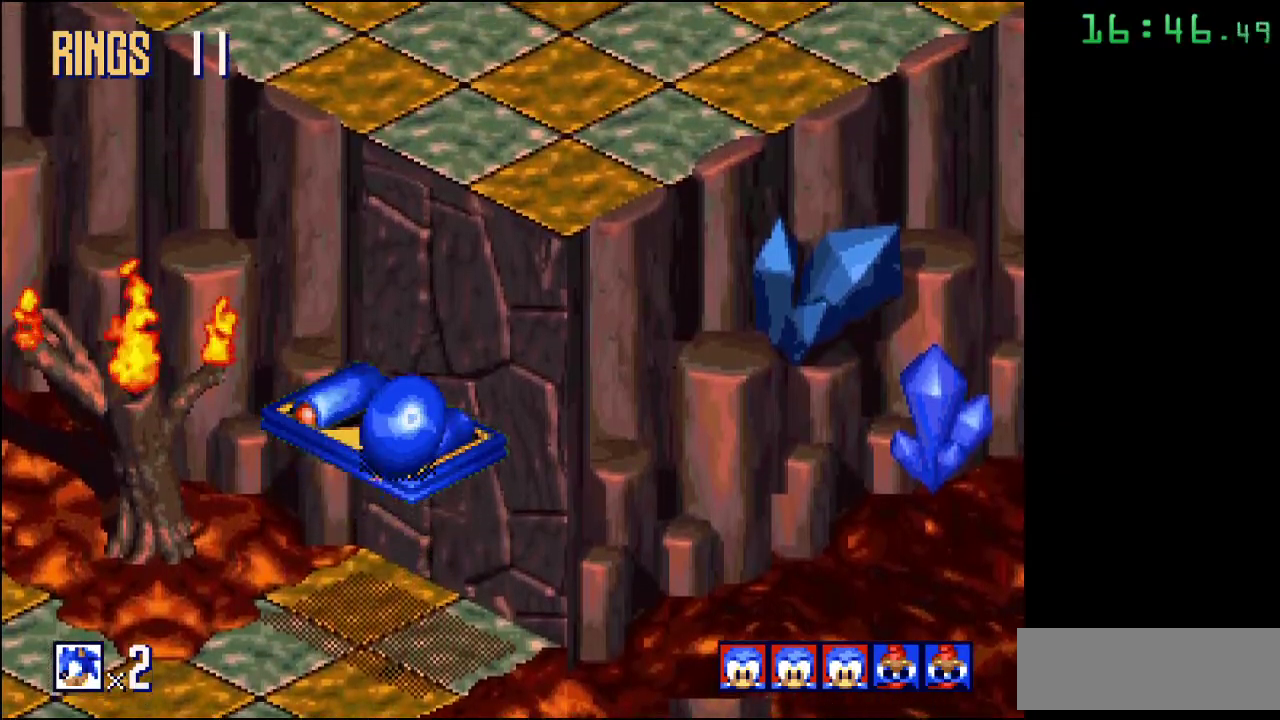
{"buttons": ["A"], "events": [[233, "B", "up"], [283, "A", "down"]]}
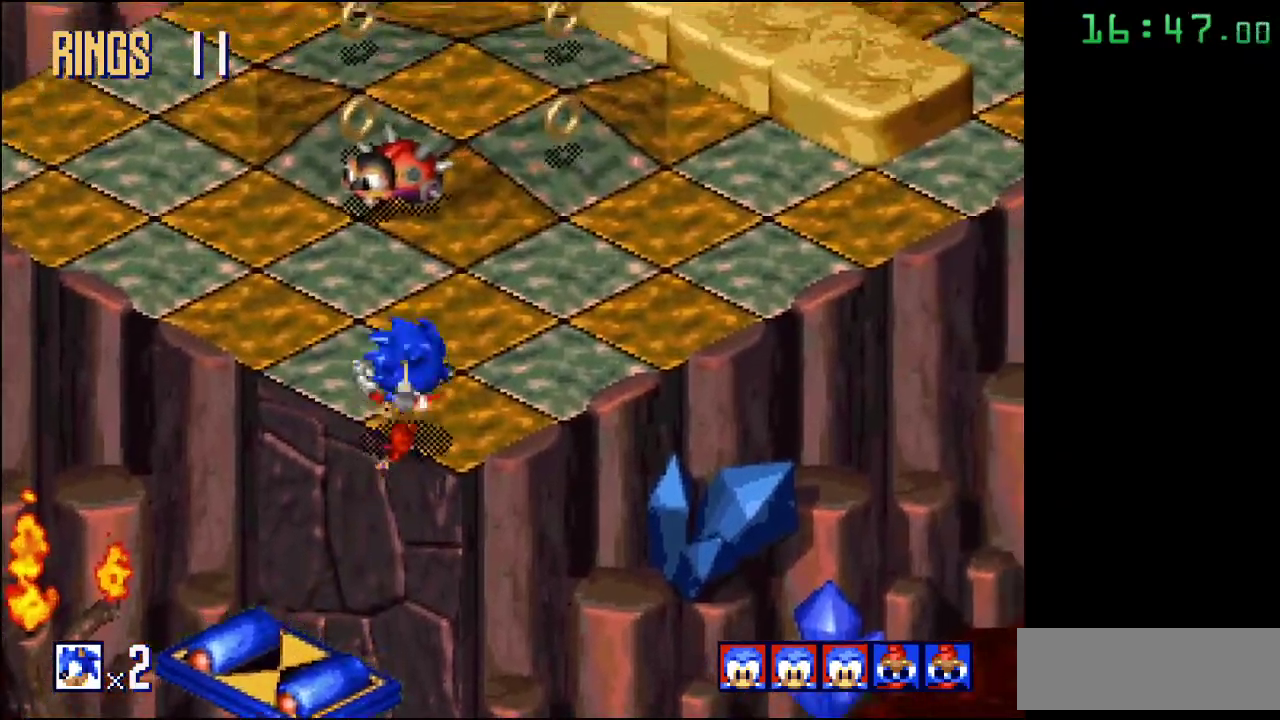
{"buttons": [], "events": [[83, "A", "up"], [300, "A", "down"], [350, "A", "up"]]}
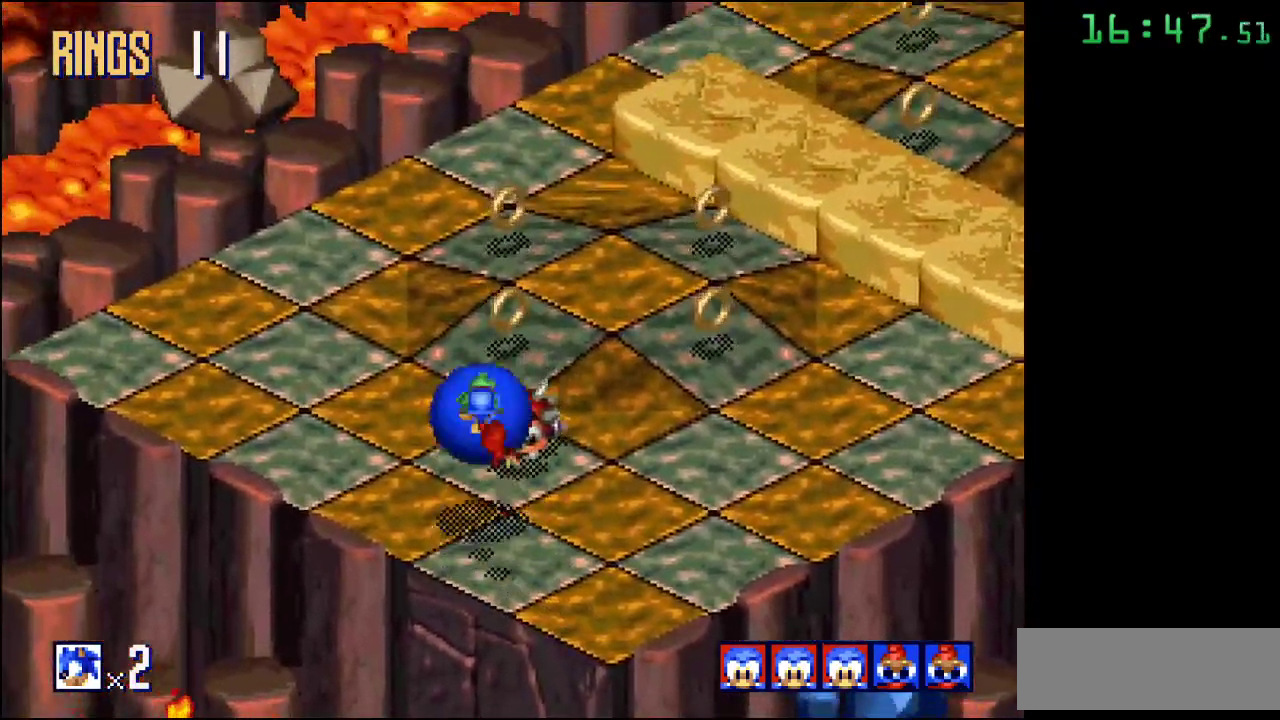
{"buttons": [], "events": [[217, "A", "down"], [267, "A", "up"]]}
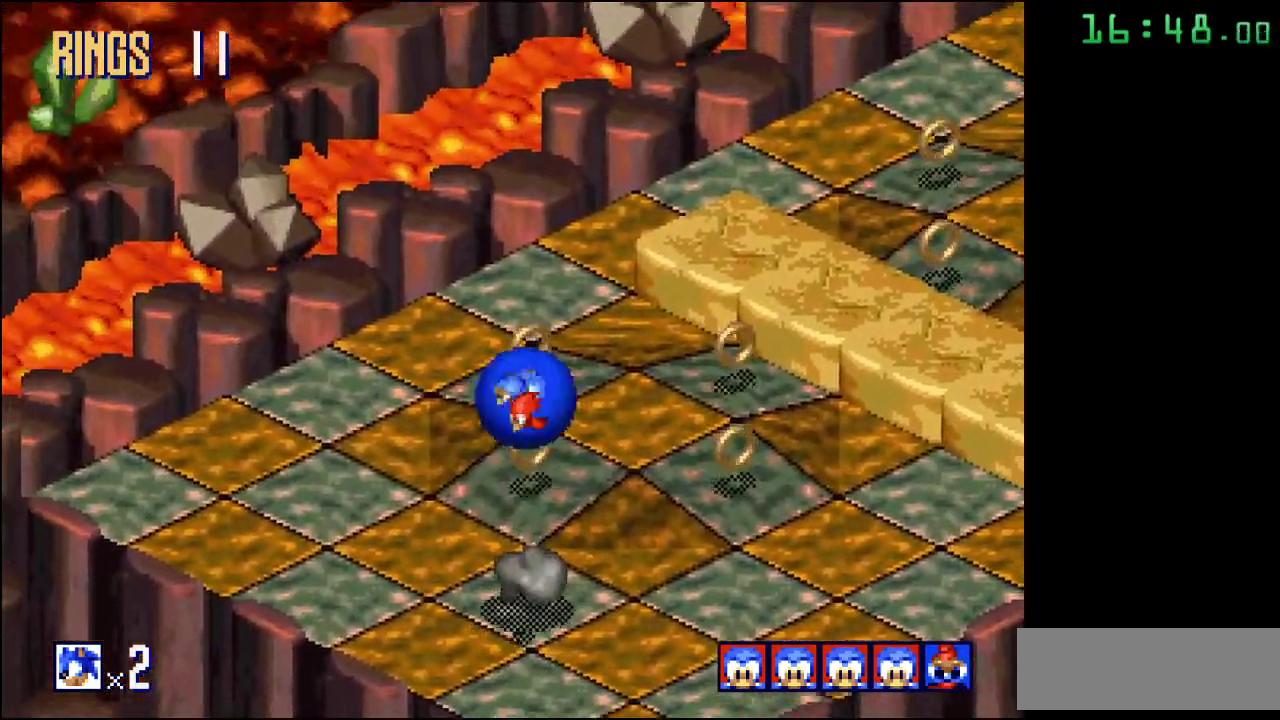
{"buttons": ["A"], "events": [[483, "A", "down"]]}
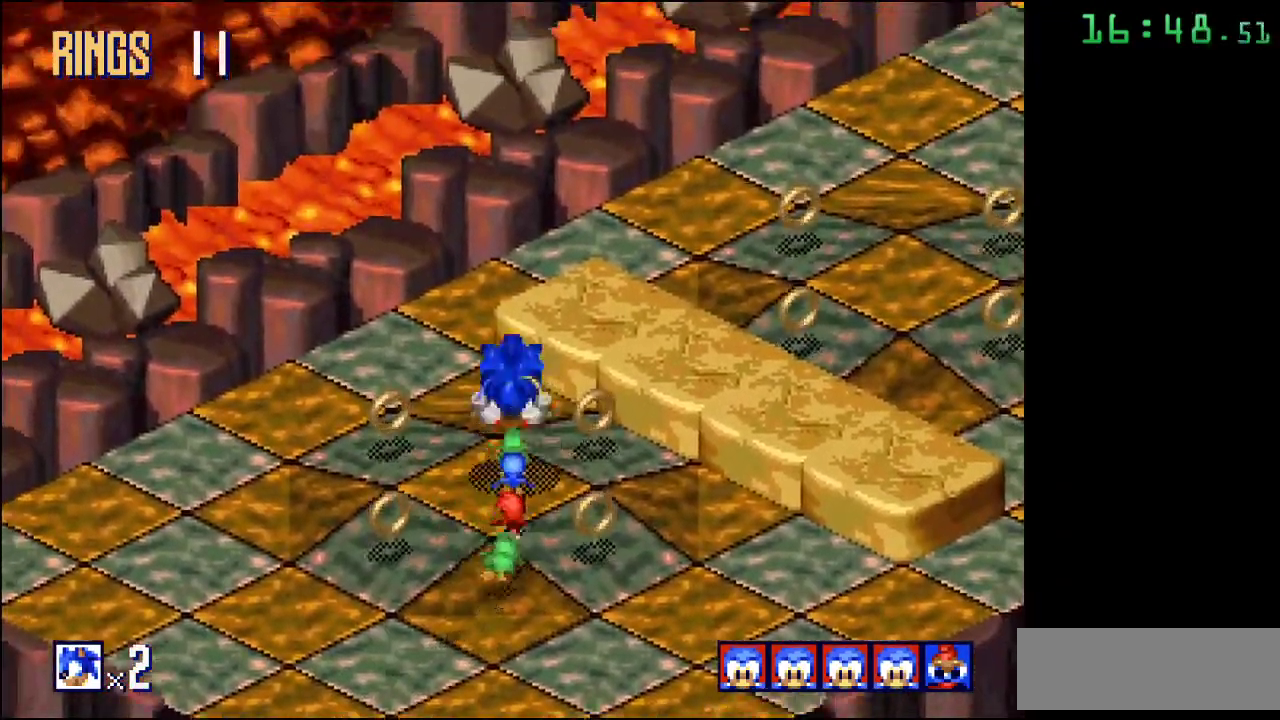
{"buttons": [], "events": [[433, "A", "up"]]}
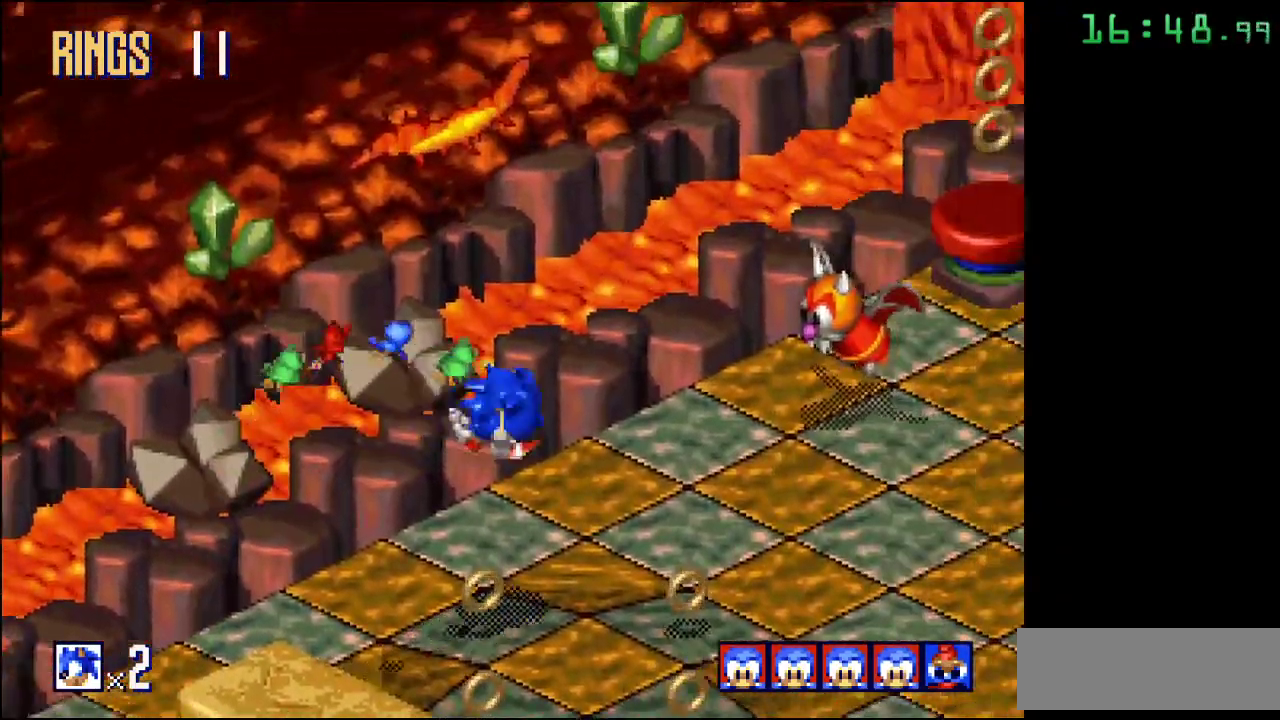
{"buttons": [], "events": [[183, "A", "down"], [283, "A", "up"]]}
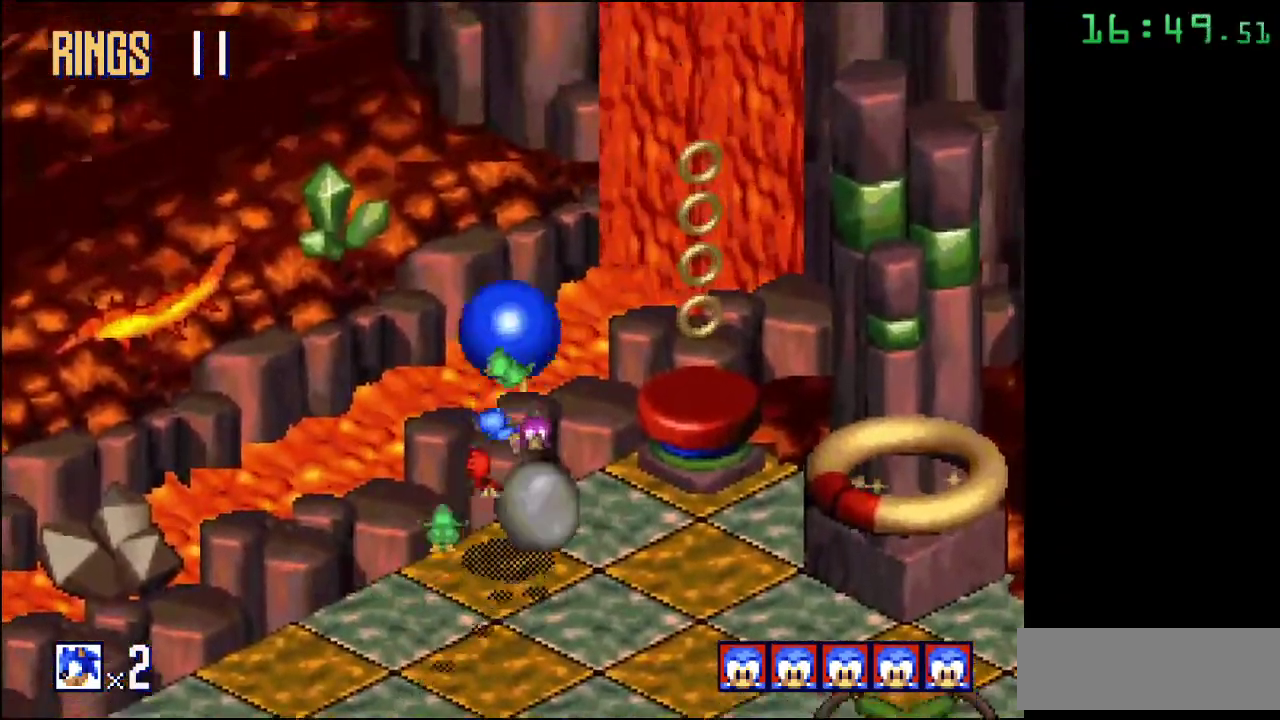
{"buttons": [], "events": []}
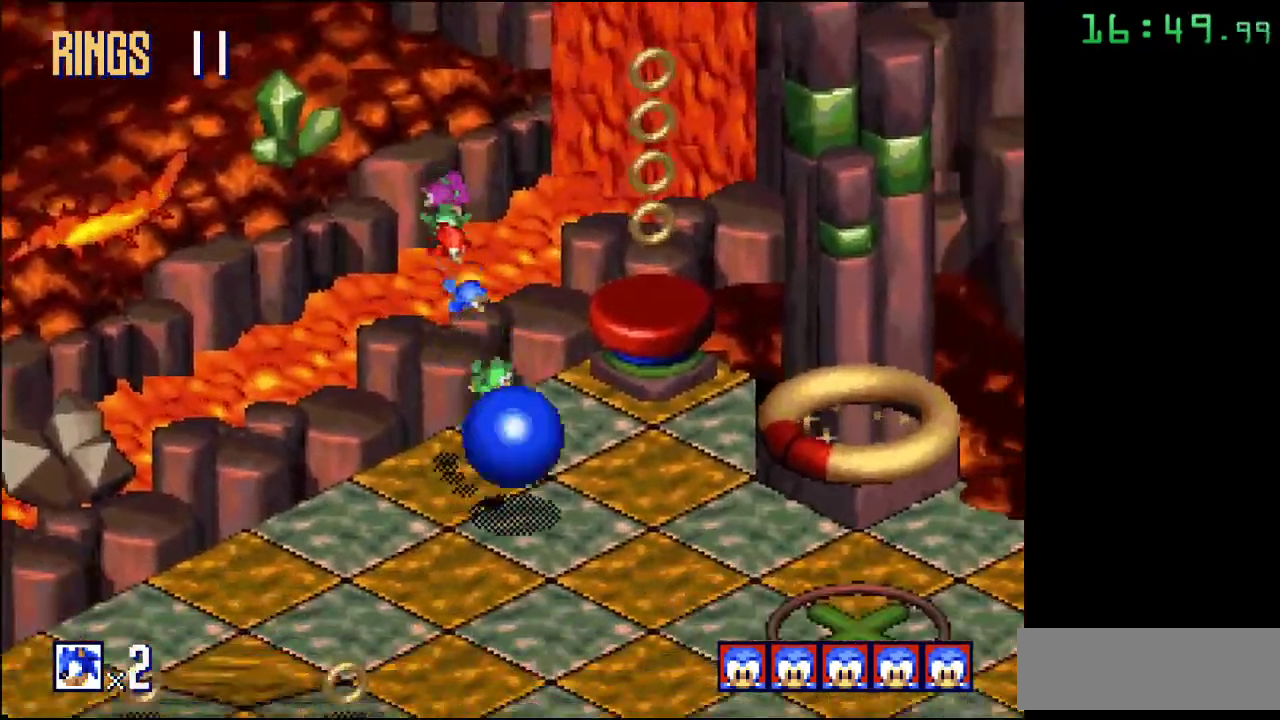
{"buttons": [], "events": [[33, "A", "down"], [483, "A", "up"]]}
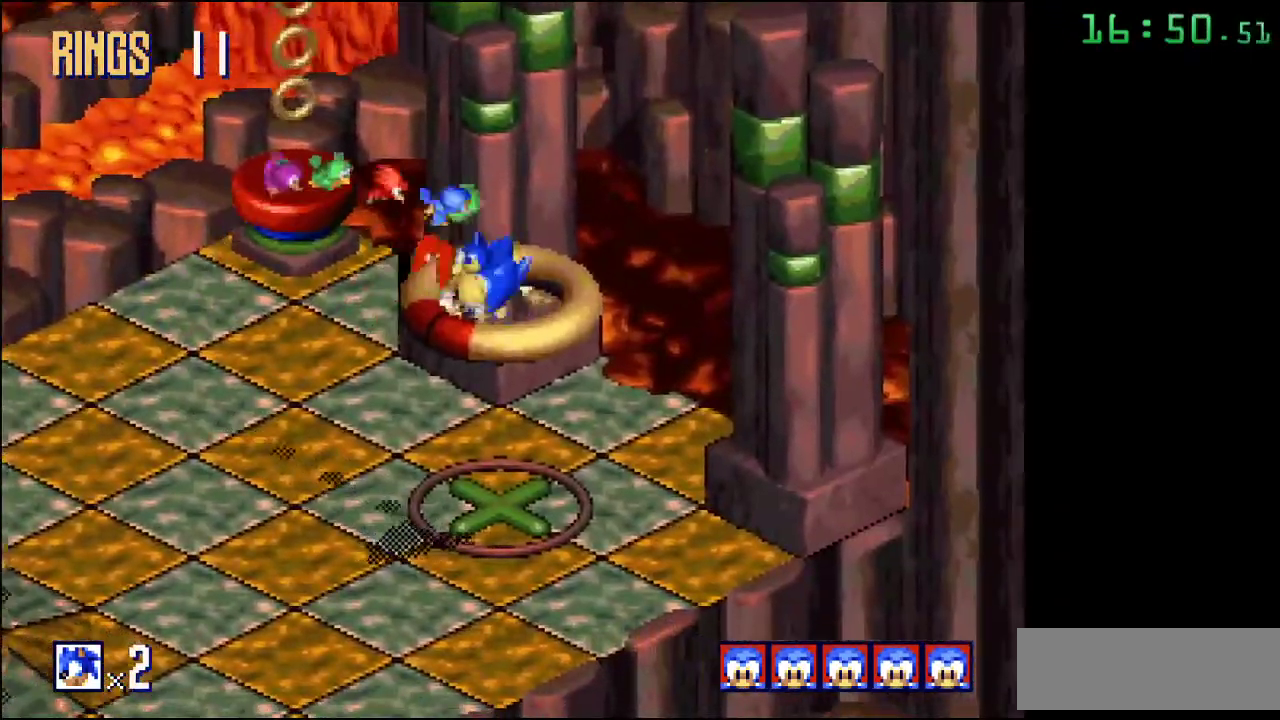
{"buttons": [], "events": []}
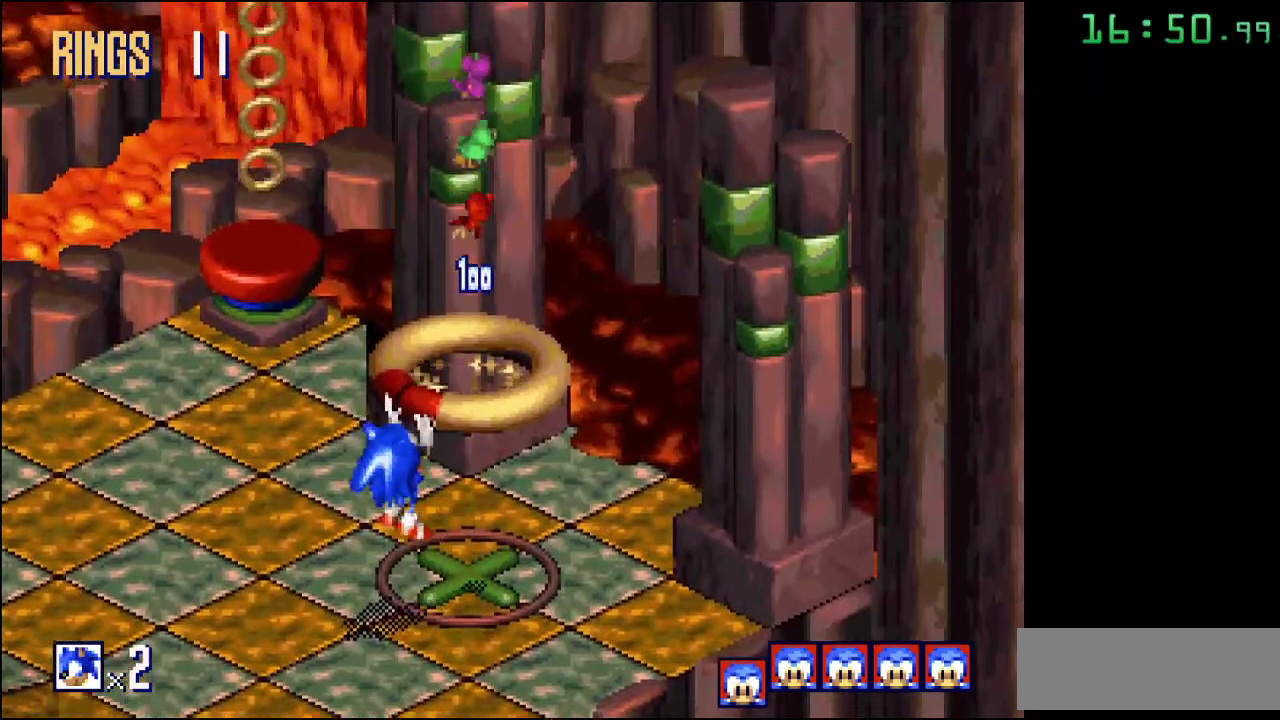
{"buttons": [], "events": []}
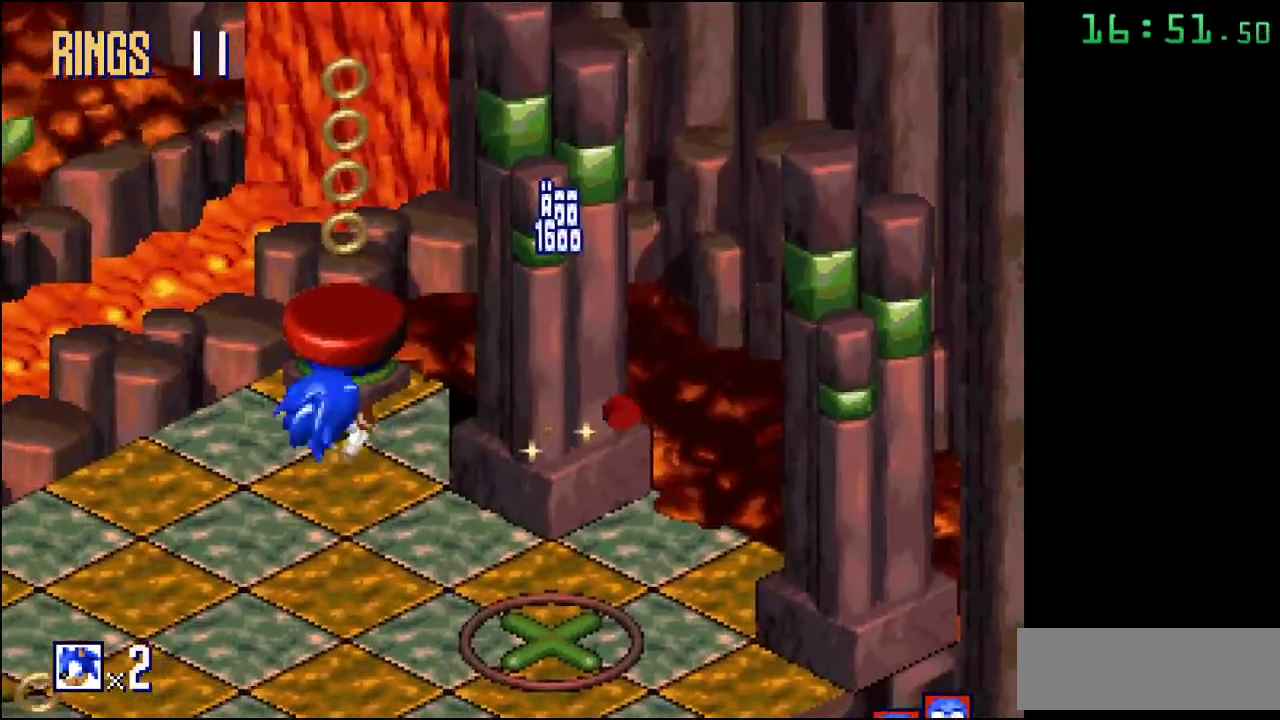
{"buttons": [], "events": []}
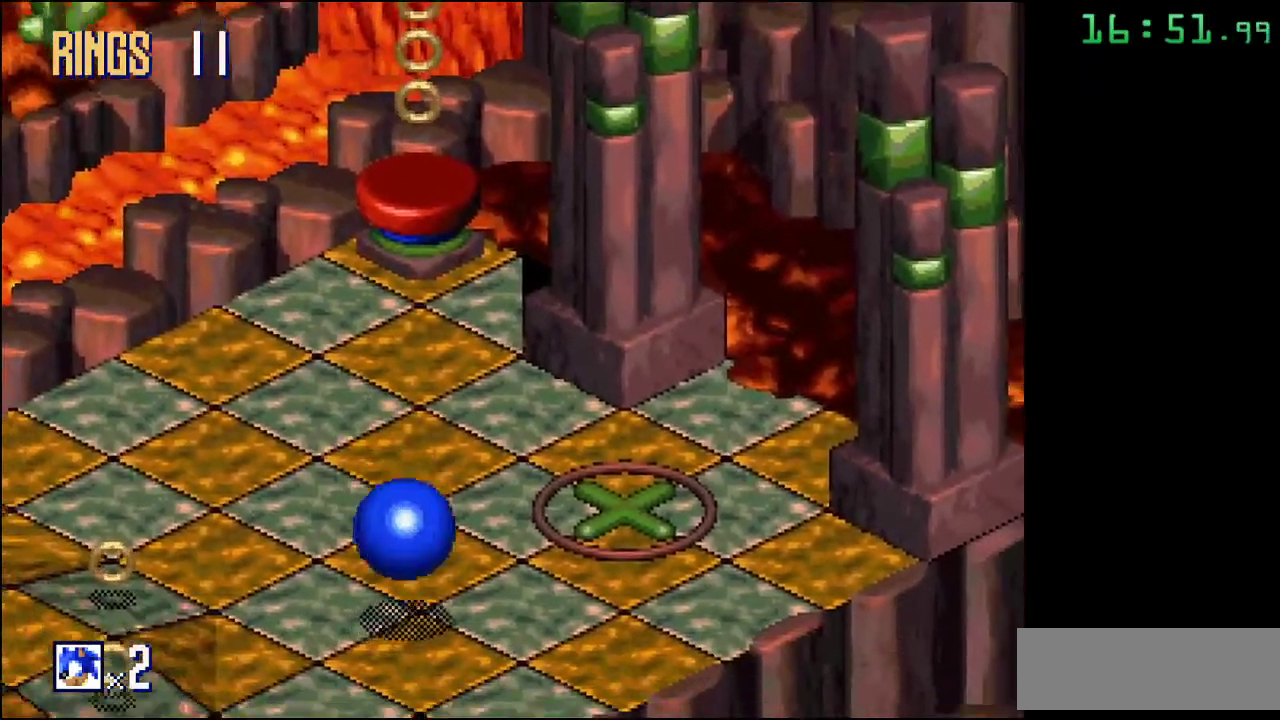
{"buttons": [], "events": []}
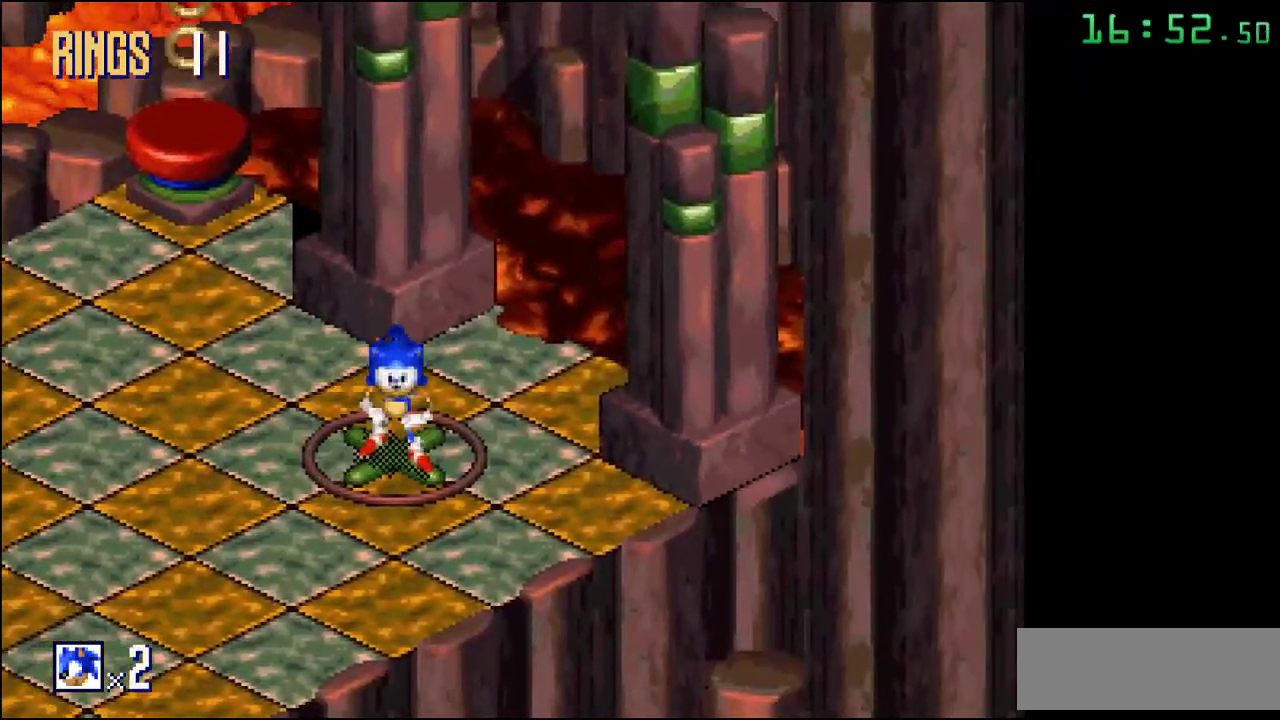
{"buttons": [], "events": []}
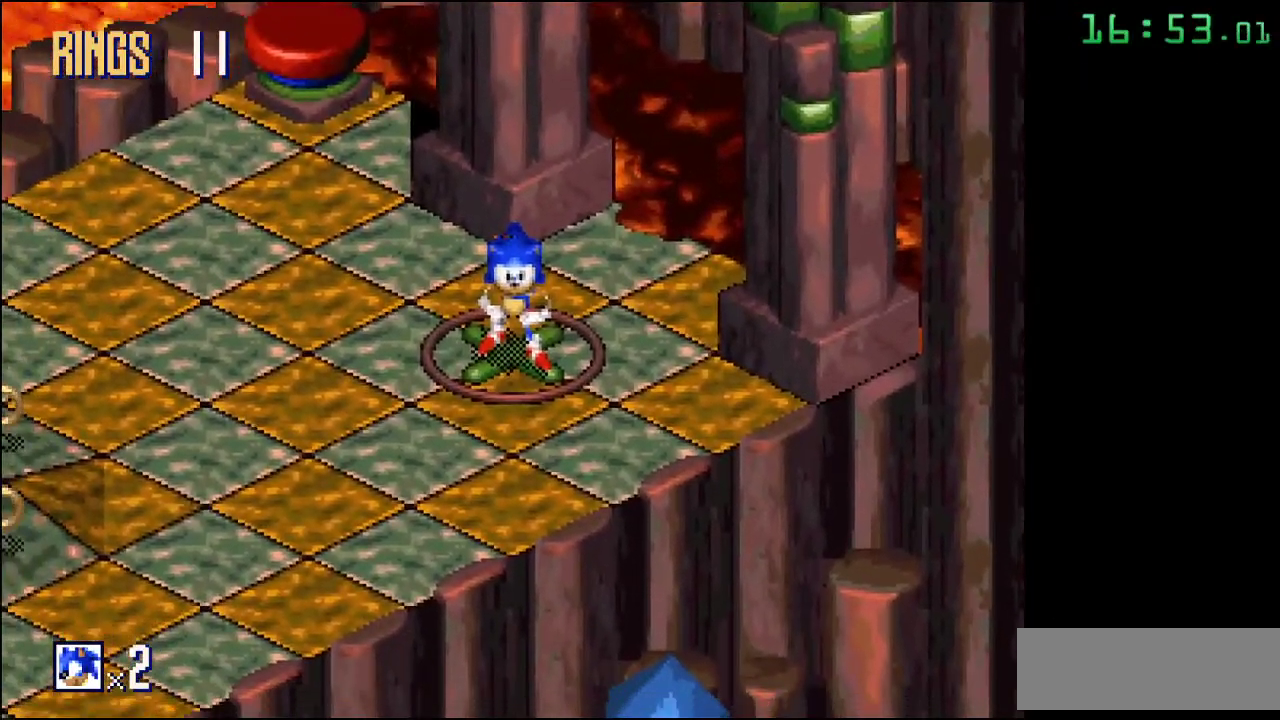
{"buttons": [], "events": []}